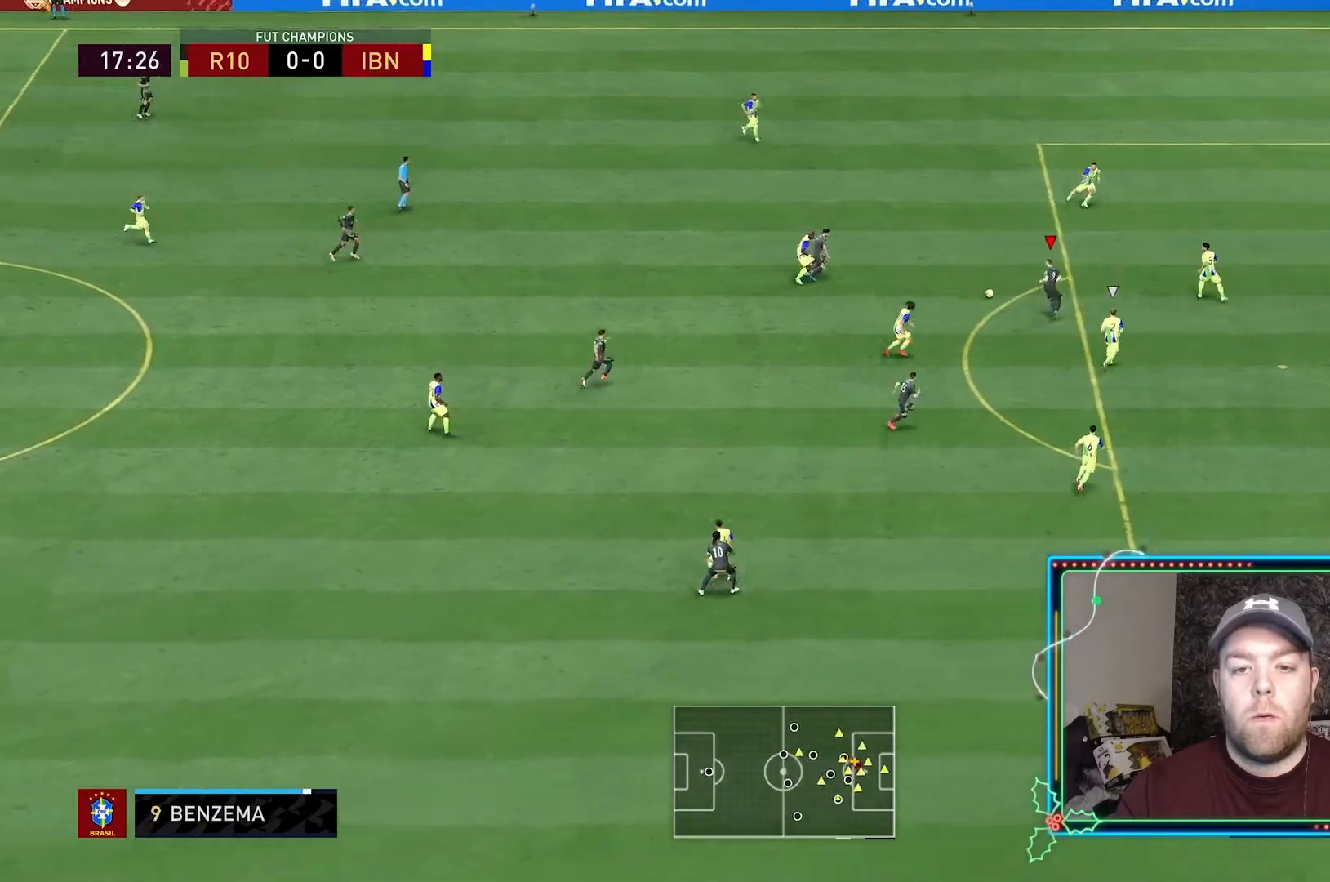
Gameplay with a controller (Xbox layout); each line is a JSON object with the inputs held at the frame after it (dt_ms = milliseconds from this image to that frame). "events" lists button and stick changes between this image and that frame as [ms after this image, input, new state], when the widget could be followed in between. Not read: L3 R2 R3.
{"dt_ms": 500, "buttons": [], "left_stick": "down-right", "right_stick": "center", "events": [[200, "left_stick", "down"], [300, "A", "down"], [400, "A", "up"], [500, "left_stick", "down-right"]]}
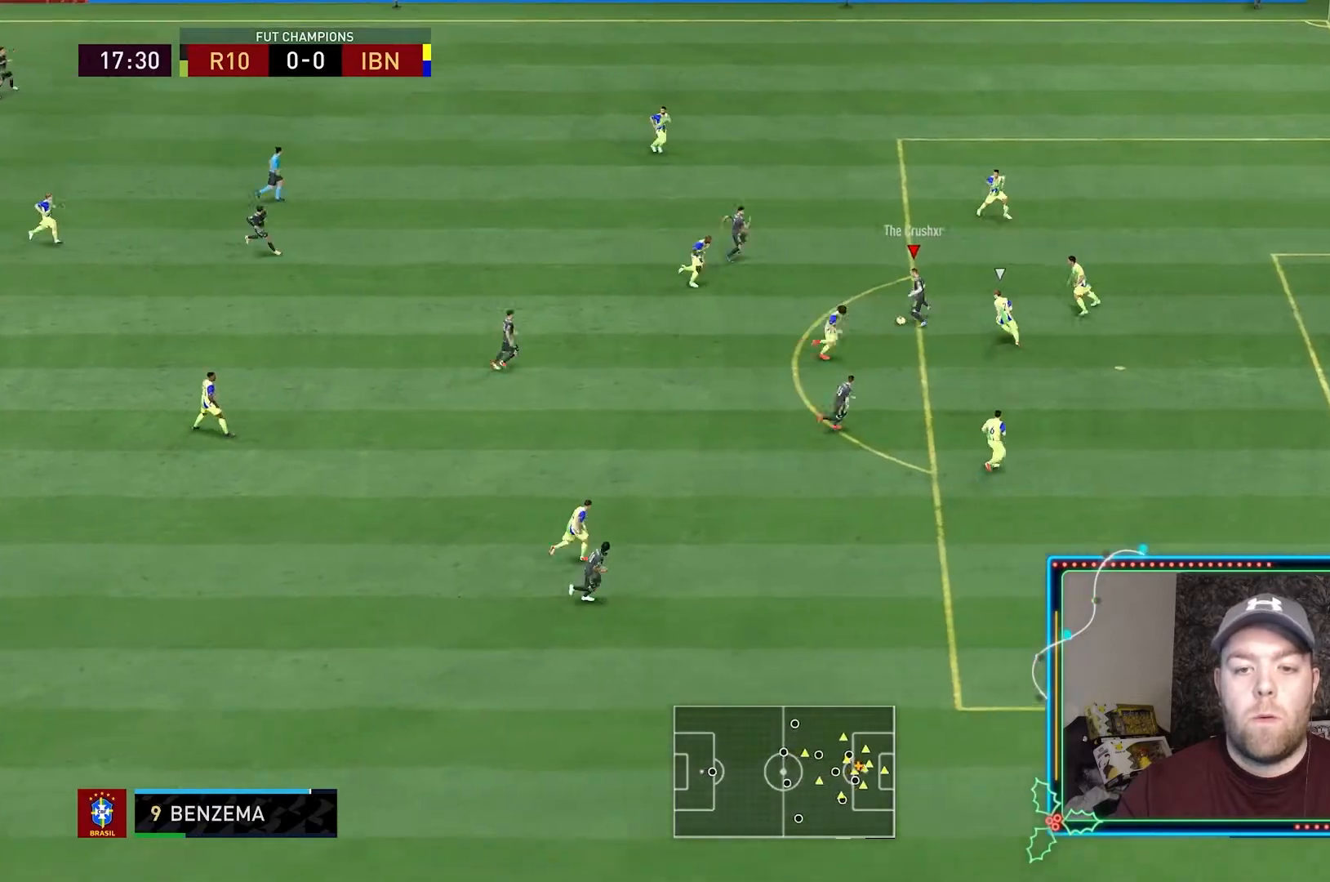
{"dt_ms": 500, "buttons": [], "left_stick": "down-right", "right_stick": "center", "events": []}
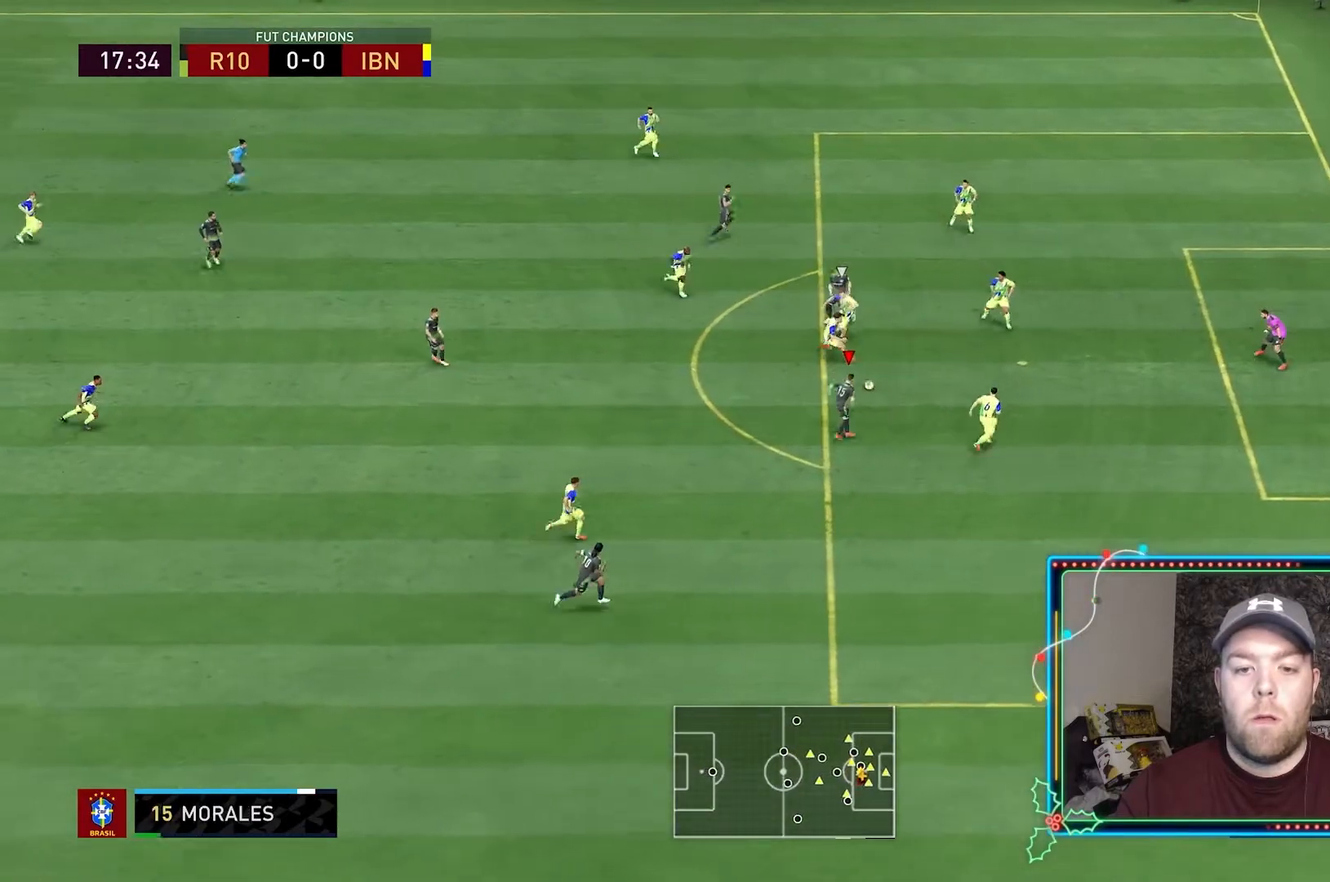
{"dt_ms": 500, "buttons": [], "left_stick": "up-right", "right_stick": "center", "events": [[33, "left_stick", "up-right"]]}
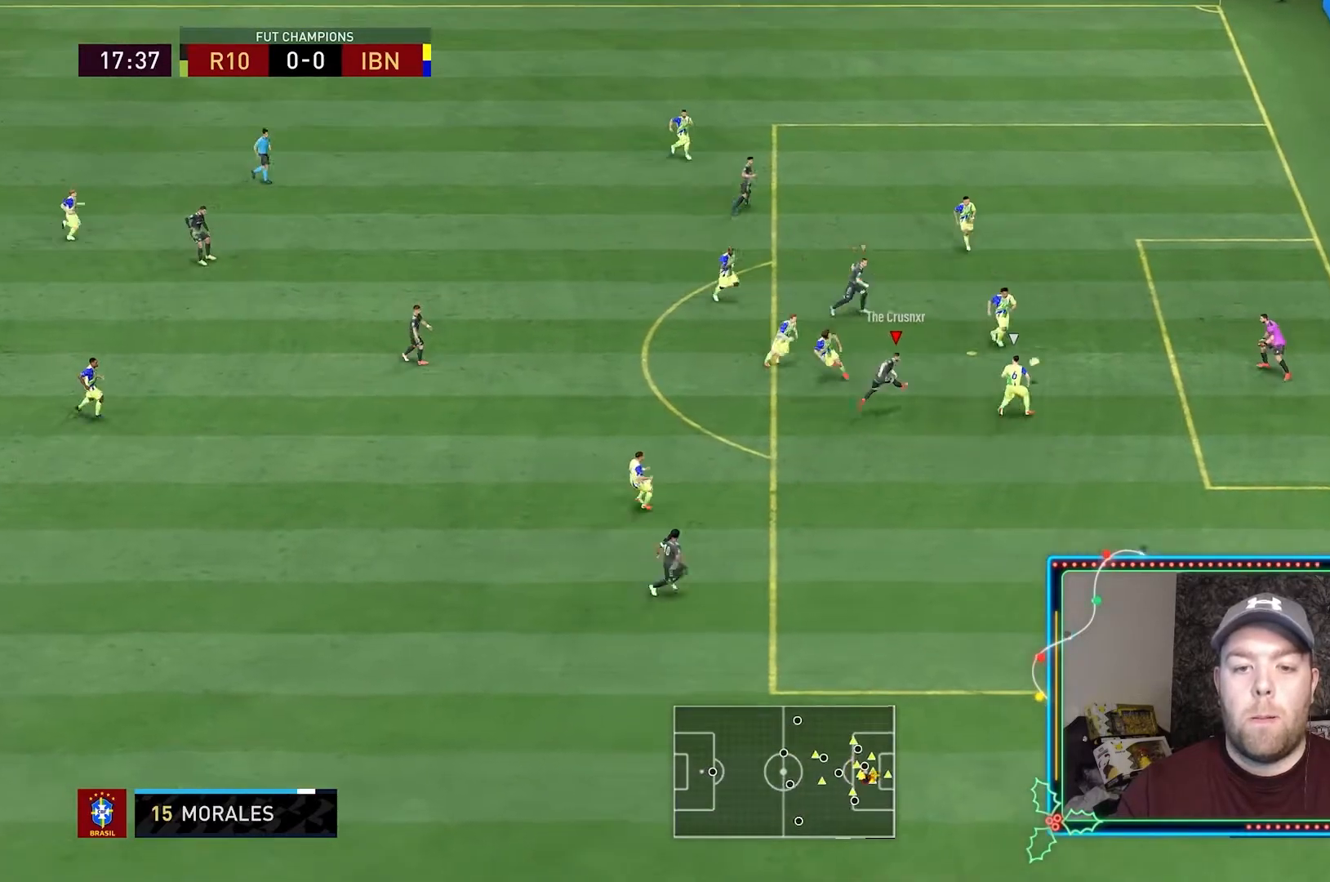
{"dt_ms": 500, "buttons": [], "left_stick": "right", "right_stick": "center", "events": [[267, "left_stick", "right"]]}
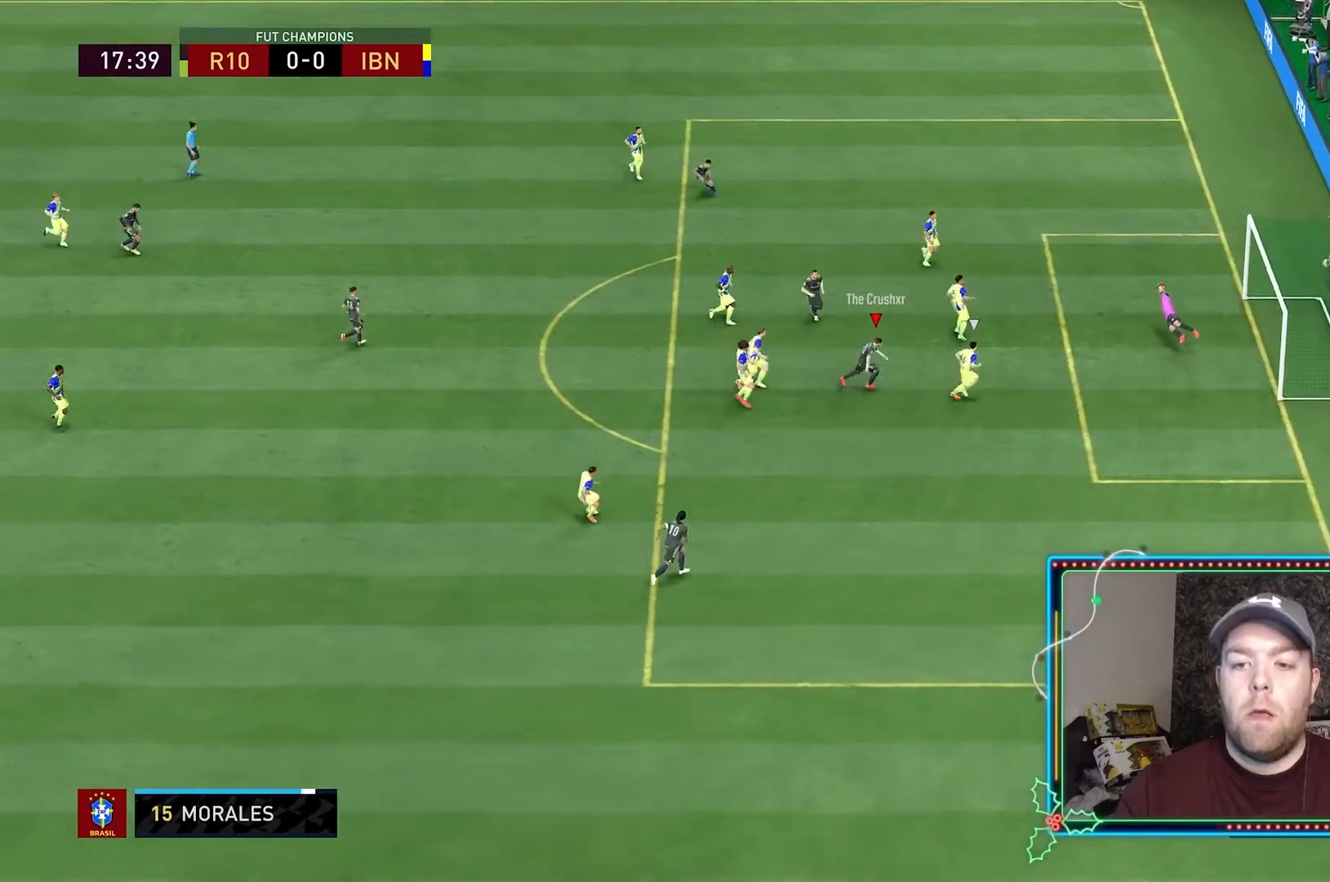
{"dt_ms": 500, "buttons": [], "left_stick": "down-right", "right_stick": "center", "events": [[400, "left_stick", "down-right"]]}
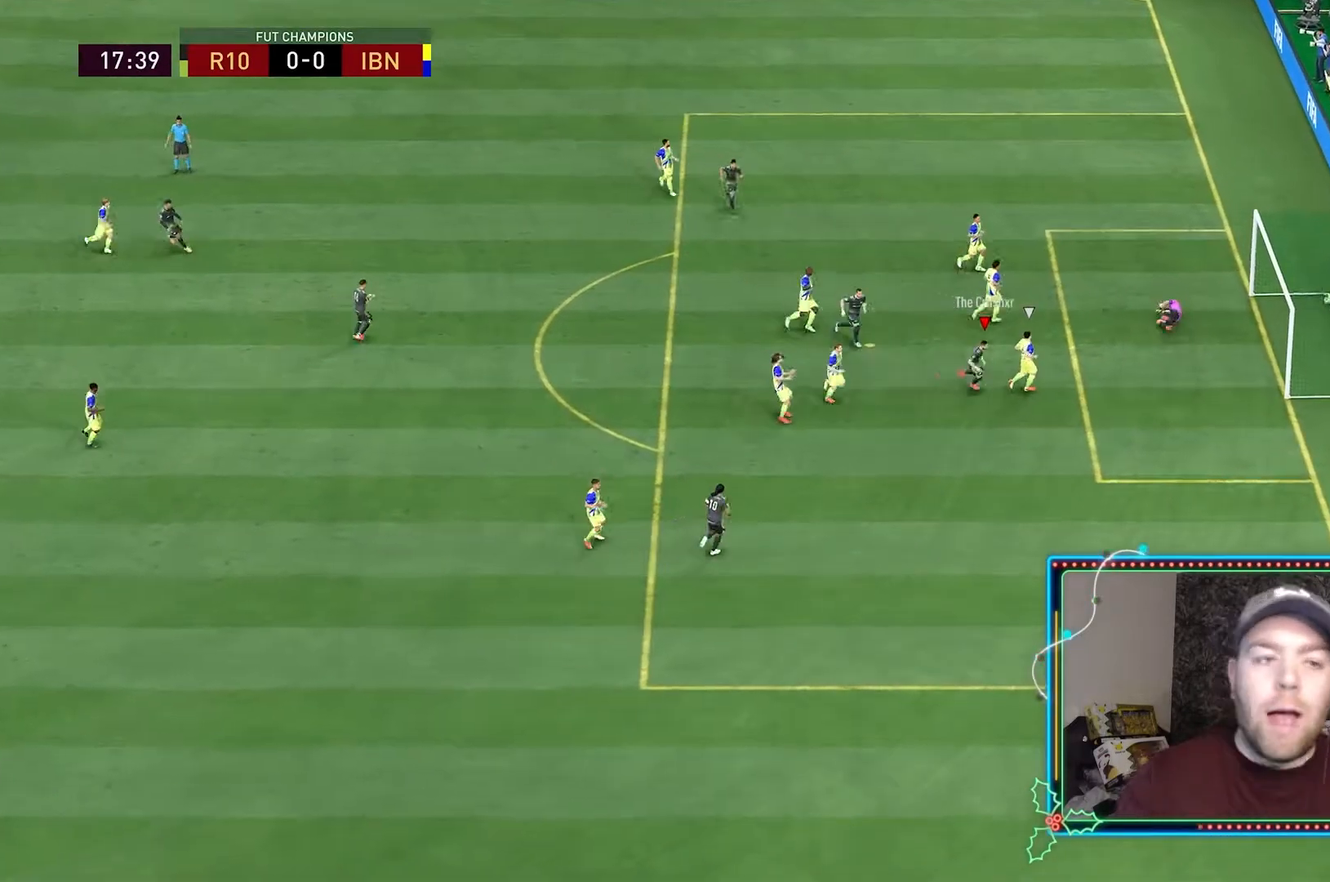
{"dt_ms": 500, "buttons": [], "left_stick": "down-right", "right_stick": "center", "events": []}
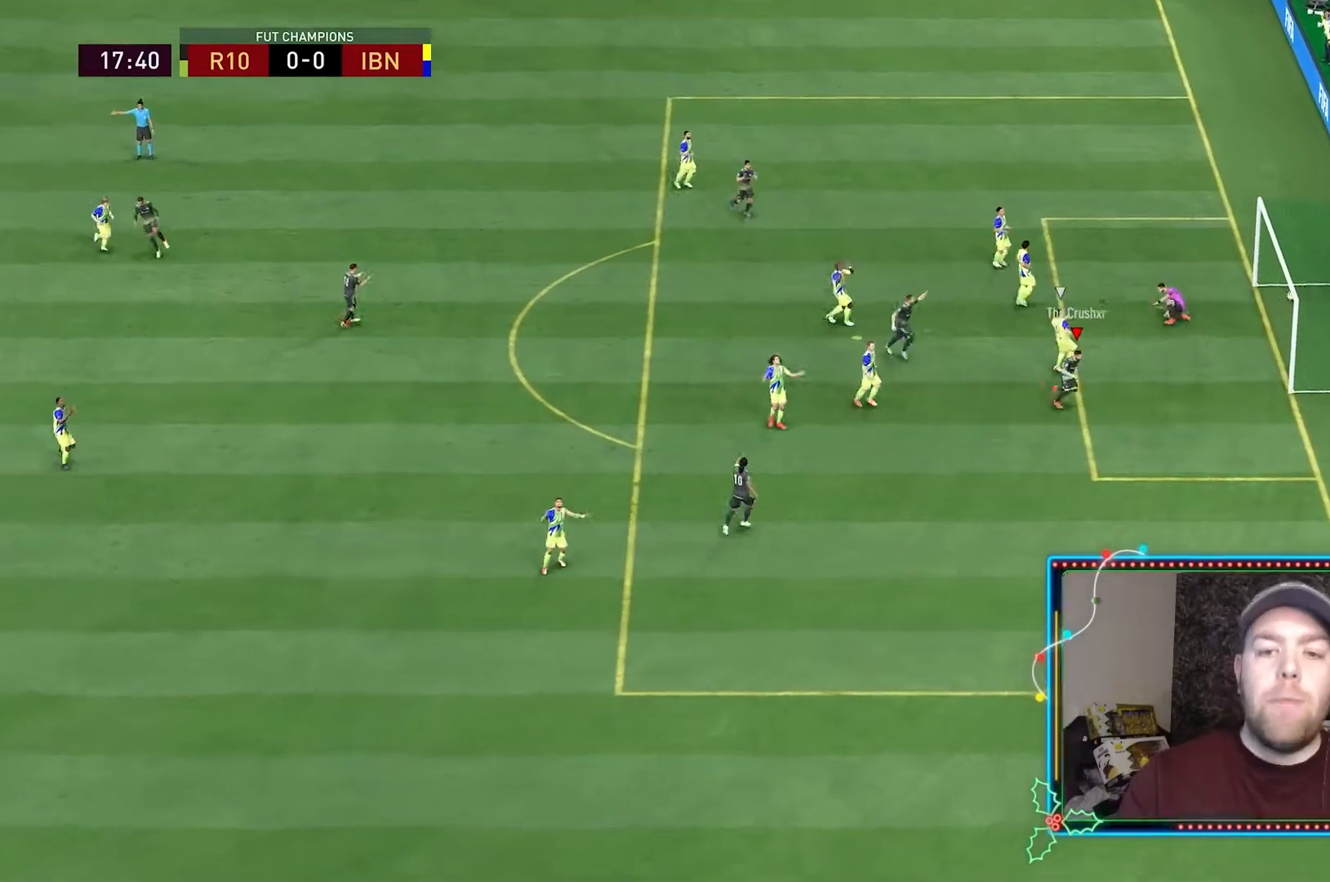
{"dt_ms": 500, "buttons": [], "left_stick": "down-right", "right_stick": "center", "events": []}
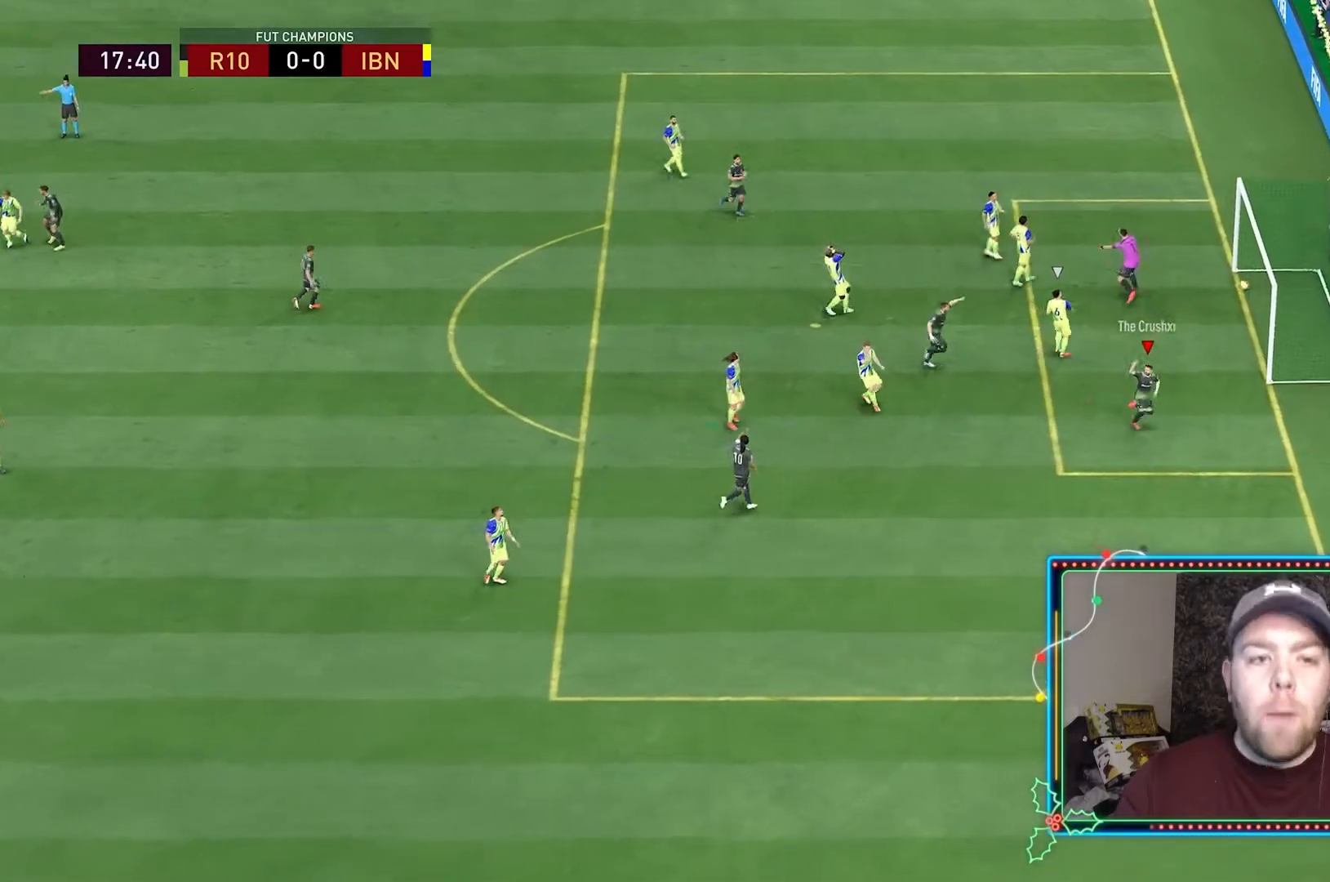
{"dt_ms": 1000, "buttons": [], "left_stick": "right", "right_stick": "center"}
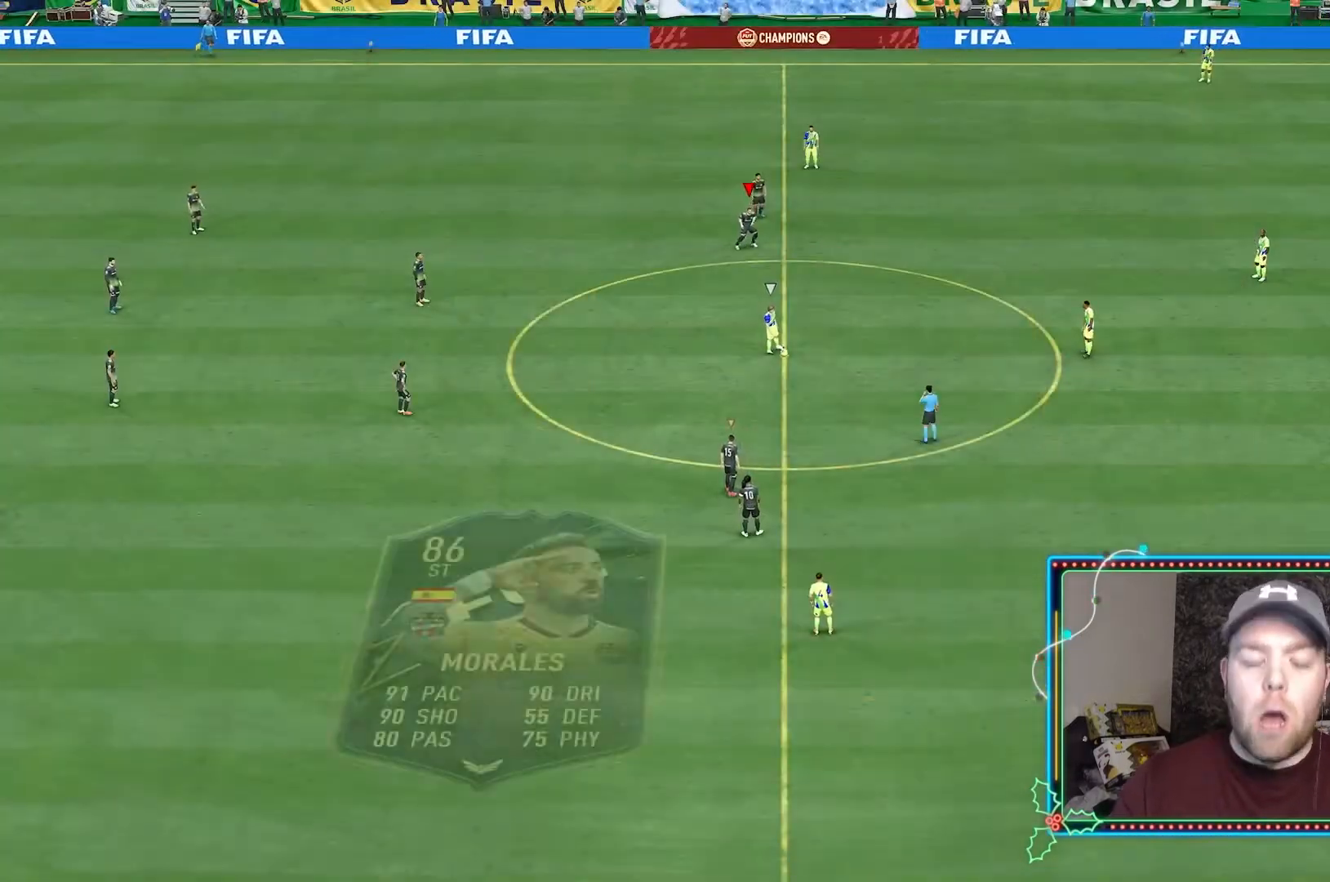
{"dt_ms": 500, "buttons": [], "left_stick": "up-right", "right_stick": "center", "events": [[167, "right_stick", "down-right"], [300, "right_stick", "center"], [333, "left_stick", "up-right"]]}
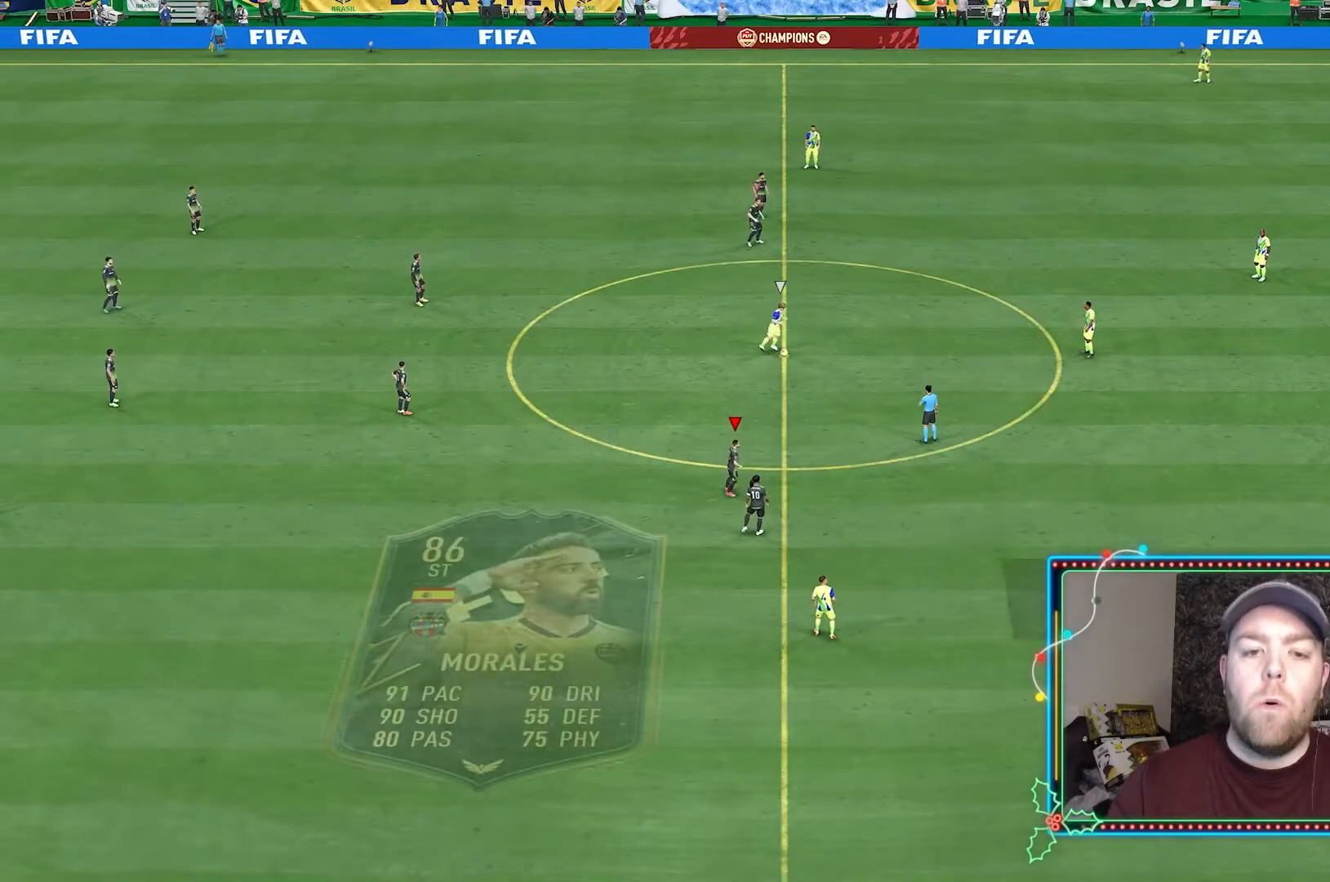
{"dt_ms": 500, "buttons": [], "left_stick": "down", "right_stick": "center", "events": [[233, "L1", "down"], [233, "left_stick", "down"], [400, "L1", "up"]]}
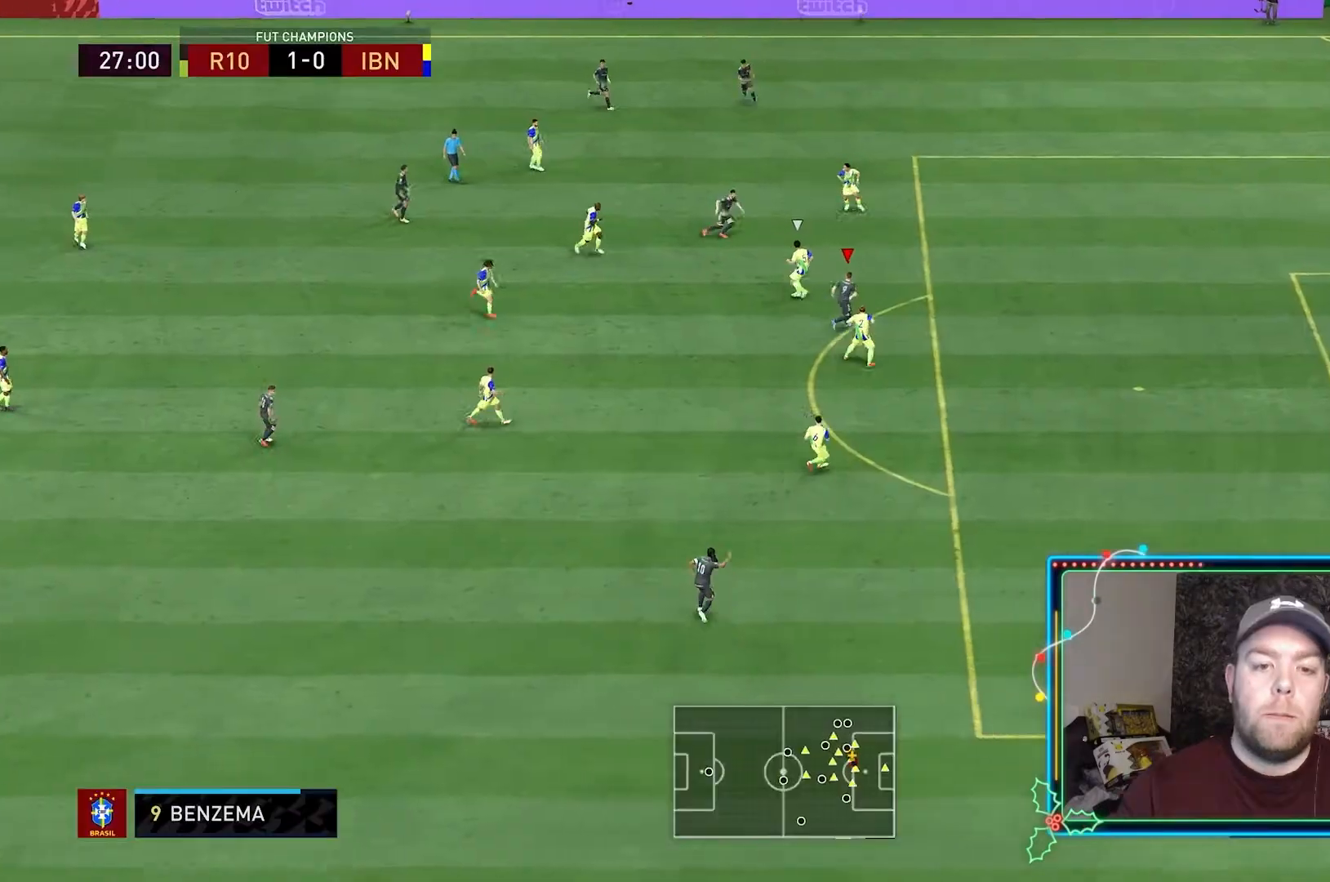
{"dt_ms": 500, "buttons": [], "left_stick": "right", "right_stick": "center", "events": [[133, "left_stick", "right"]]}
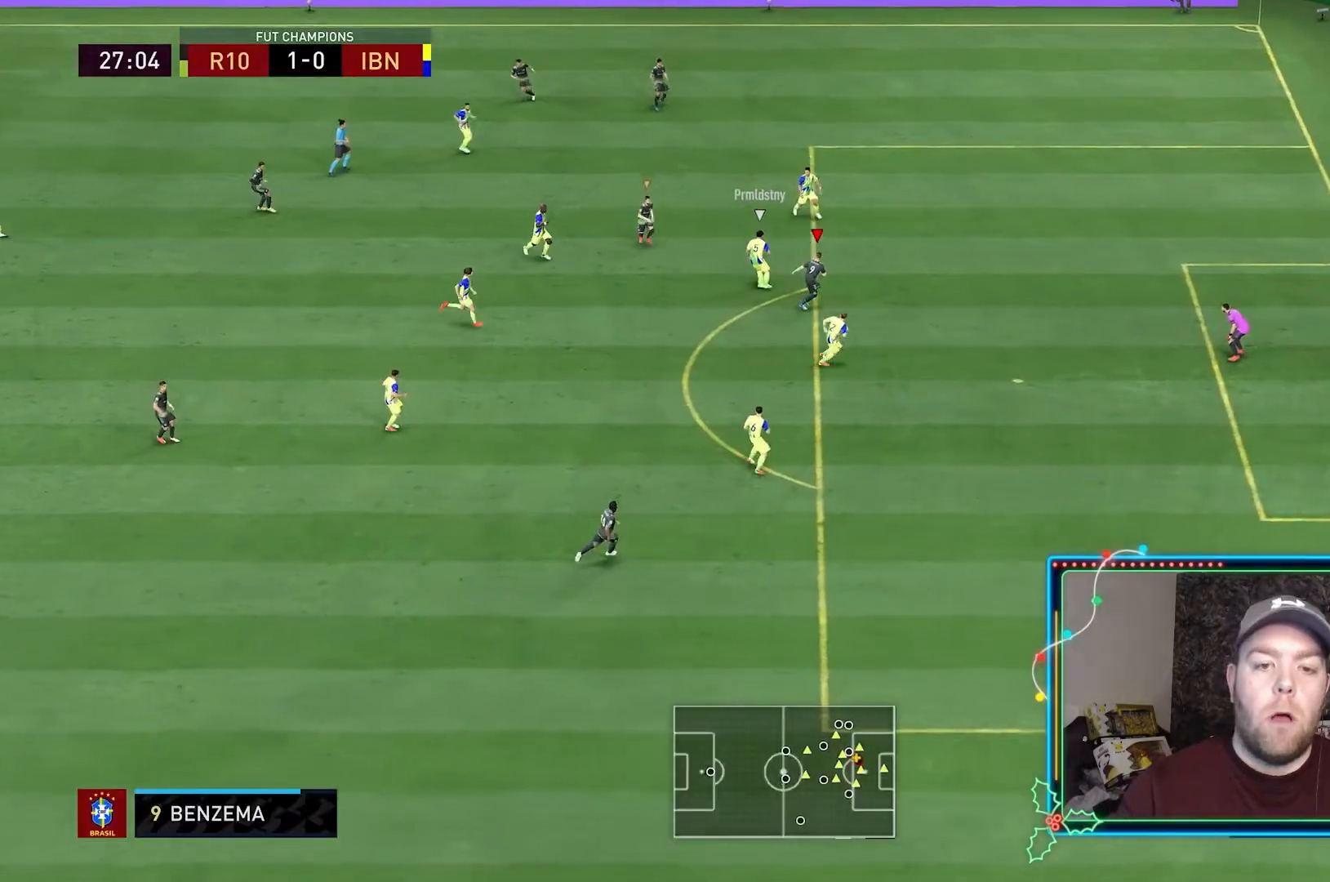
{"dt_ms": 500, "buttons": ["L2"], "left_stick": "down", "right_stick": "center", "events": [[167, "L1", "down"], [200, "left_stick", "up"], [233, "L1", "up"], [267, "left_stick", "down"], [333, "L2", "down"]]}
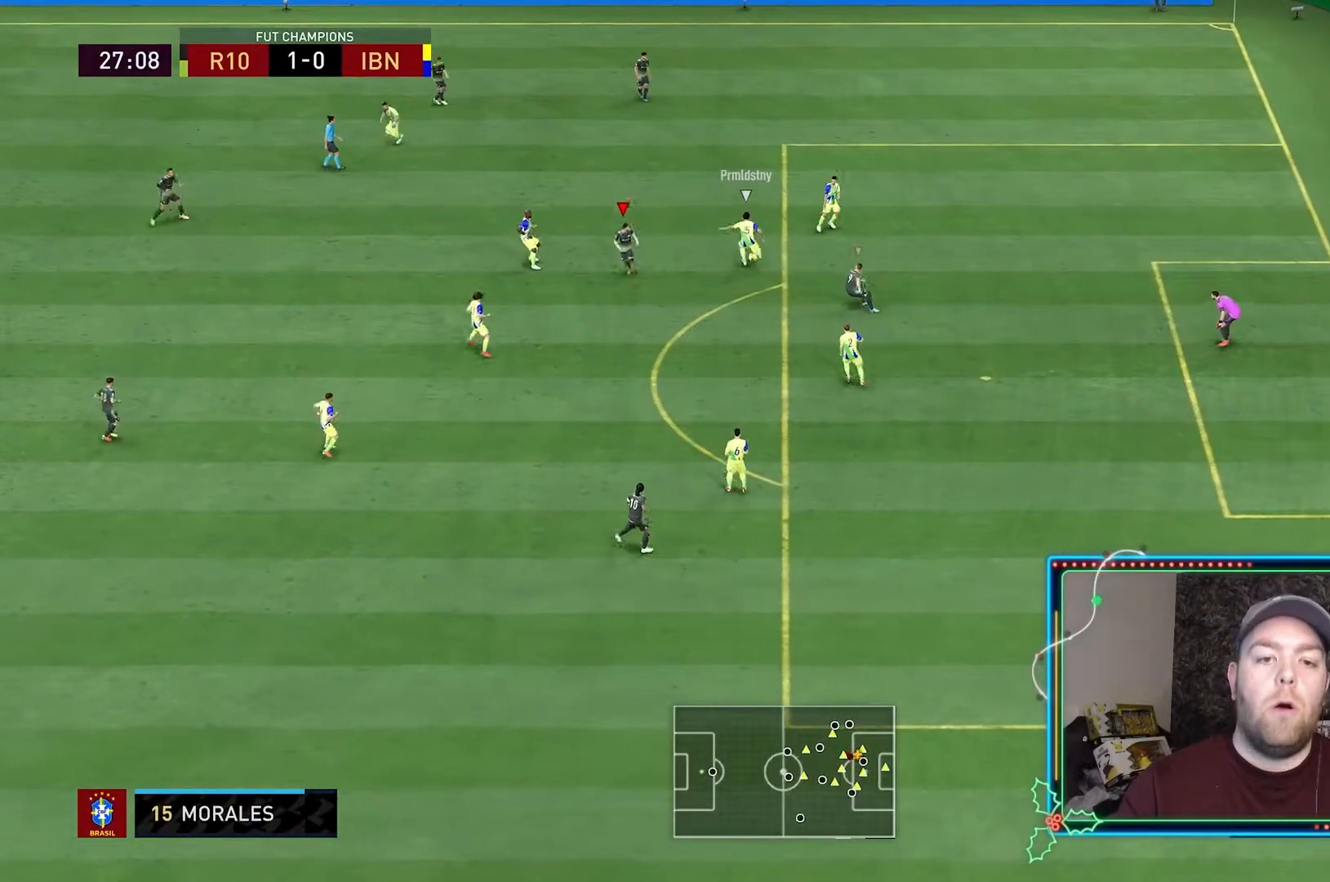
{"dt_ms": 1000, "buttons": [], "left_stick": "down-right", "right_stick": "center"}
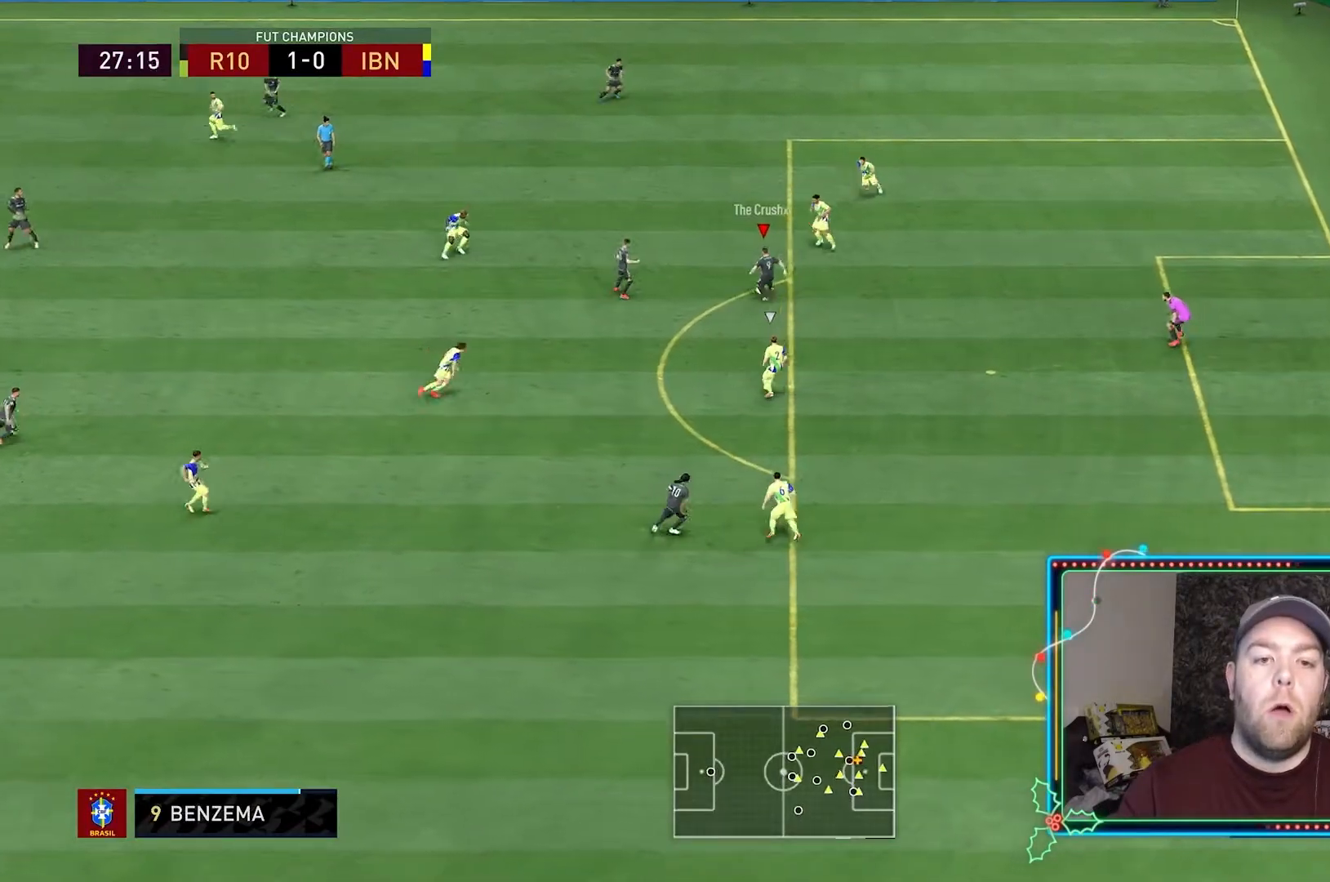
{"dt_ms": 500, "buttons": [], "left_stick": "down-right", "right_stick": "center", "events": []}
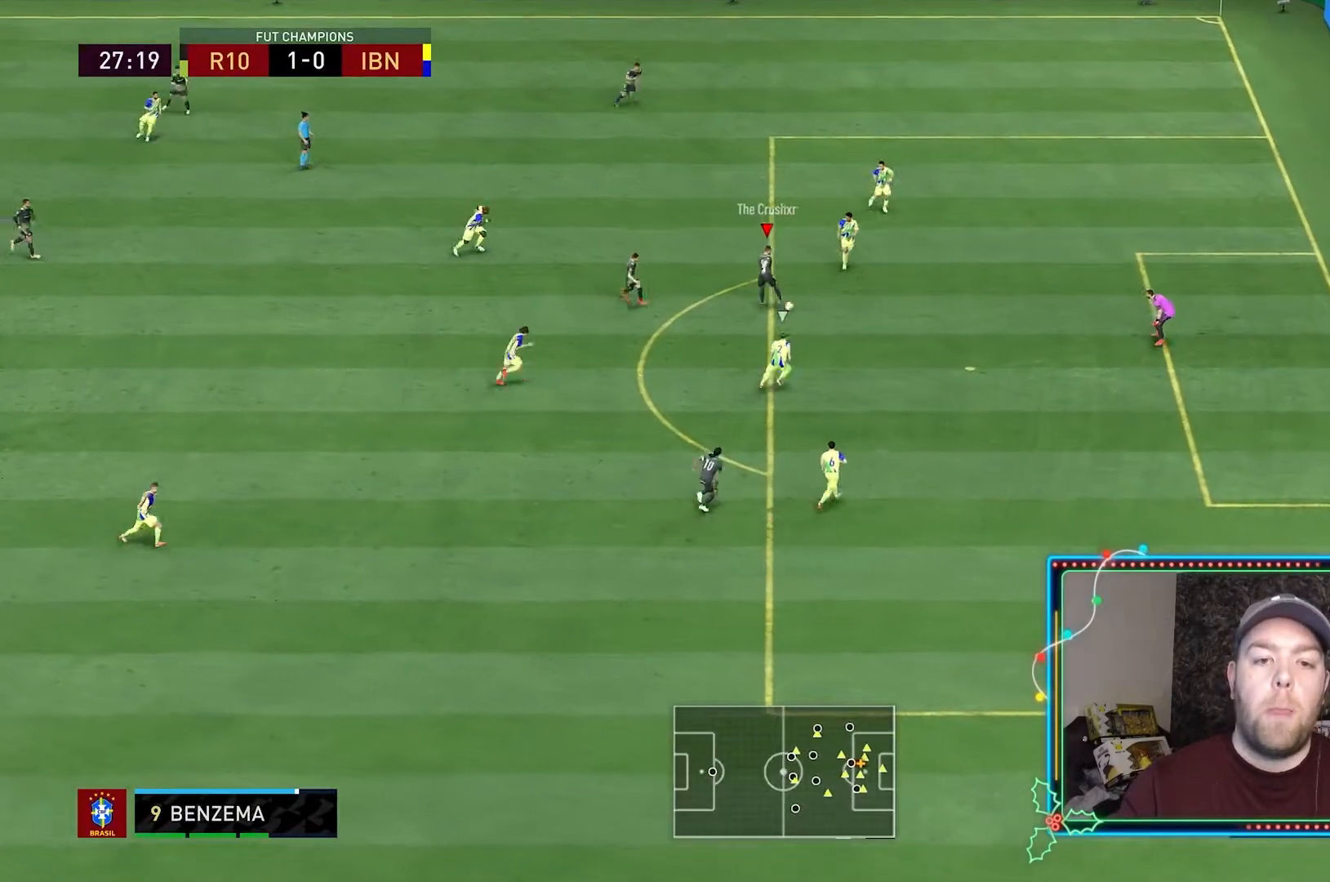
{"dt_ms": 500, "buttons": [], "left_stick": "down-right", "right_stick": "center", "events": []}
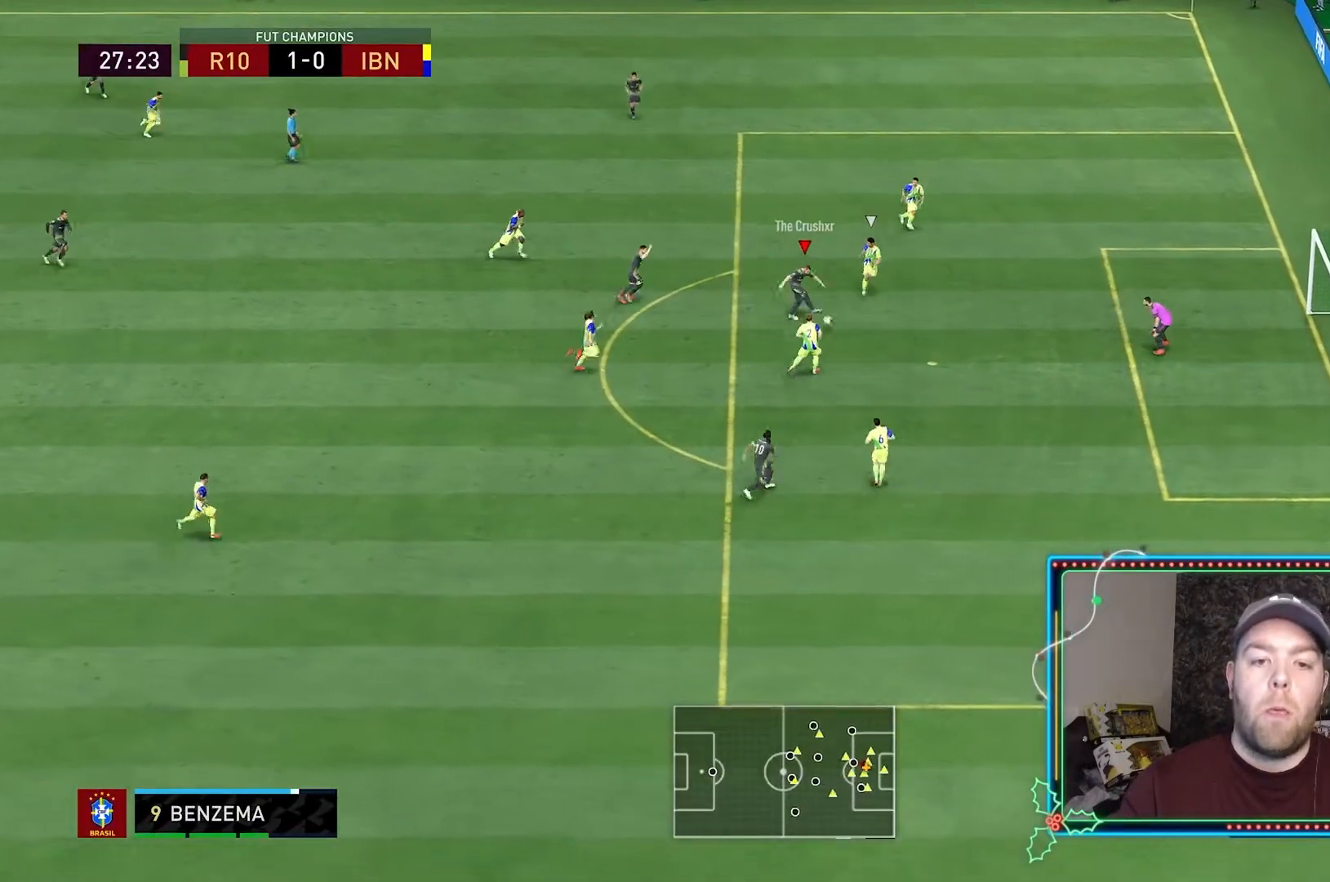
{"dt_ms": 500, "buttons": [], "left_stick": "right", "right_stick": "center", "events": [[500, "left_stick", "right"]]}
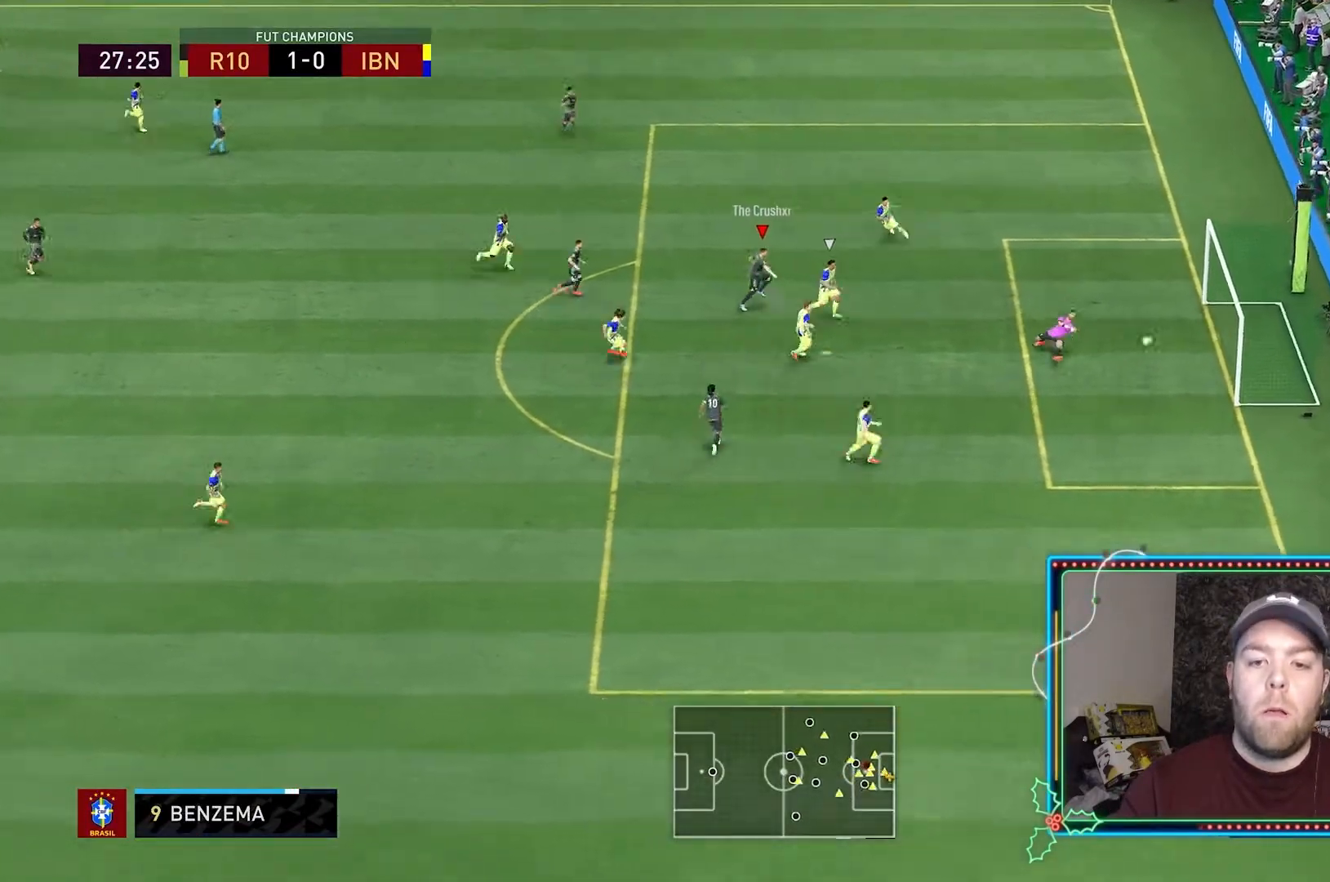
{"dt_ms": 500, "buttons": [], "left_stick": "right", "right_stick": "center", "events": [[333, "B", "down"], [400, "B", "up"]]}
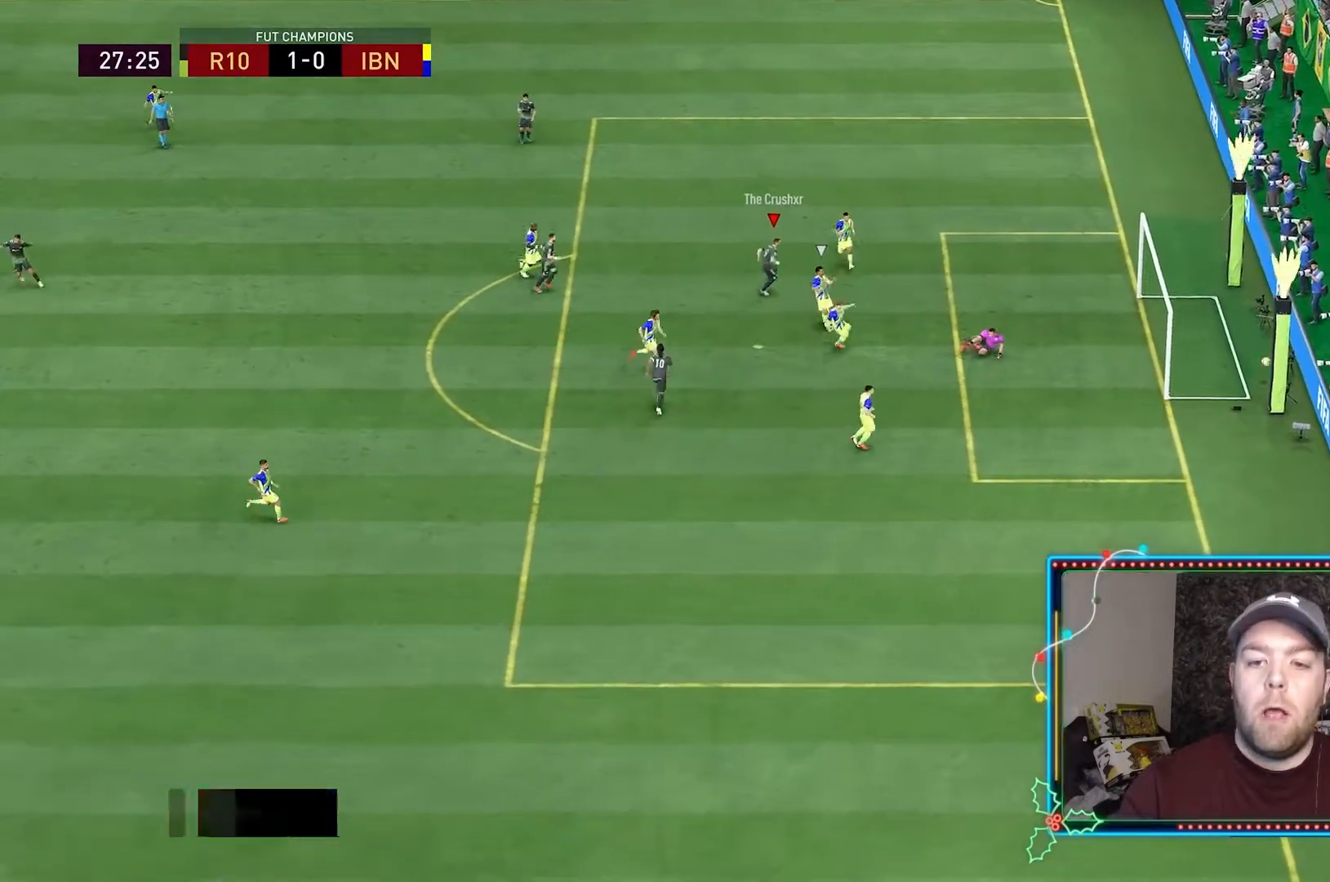
{"dt_ms": 500, "buttons": [], "left_stick": "up-right", "right_stick": "center", "events": [[33, "left_stick", "up-right"]]}
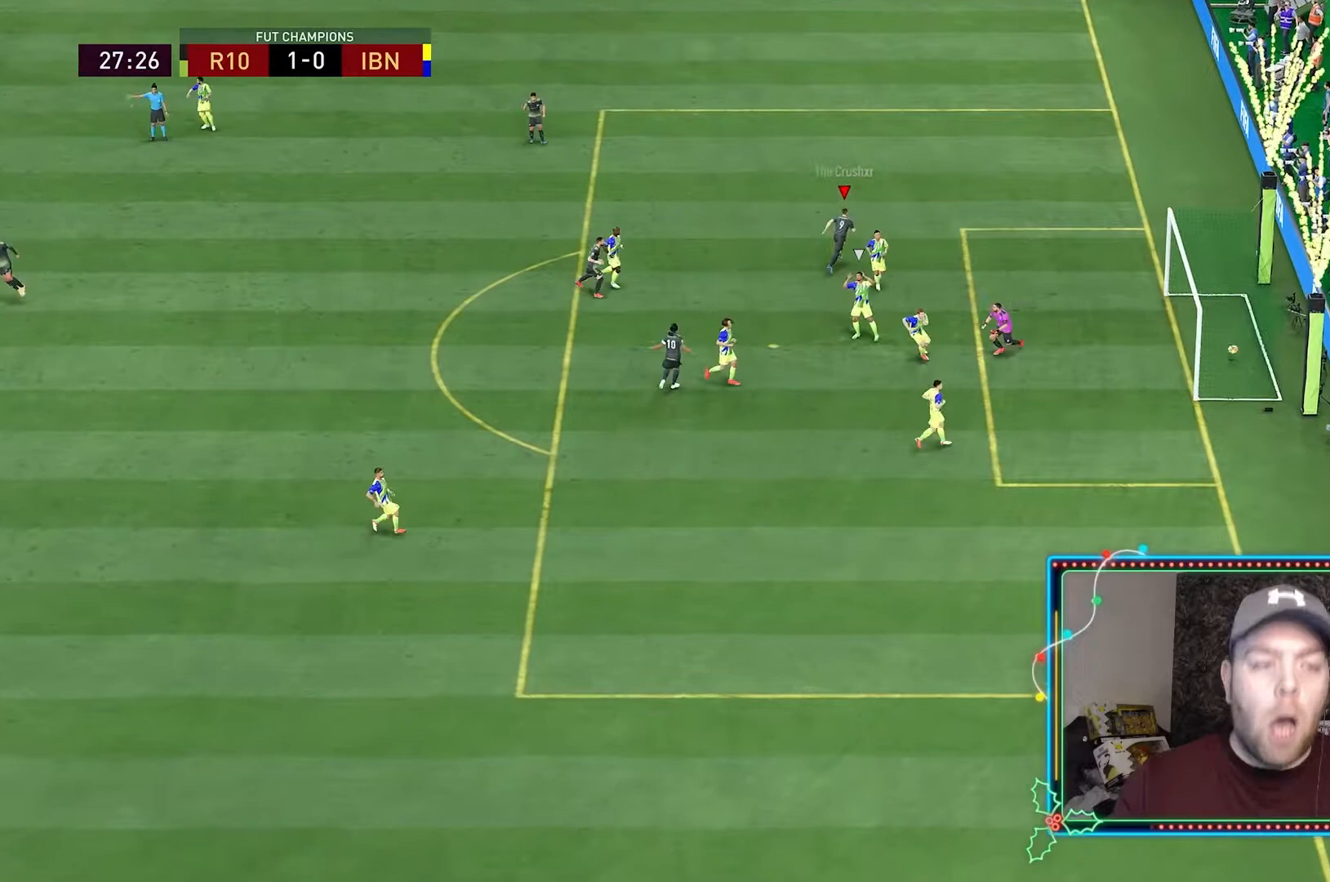
{"dt_ms": 500, "buttons": [], "left_stick": "up-right", "right_stick": "center", "events": []}
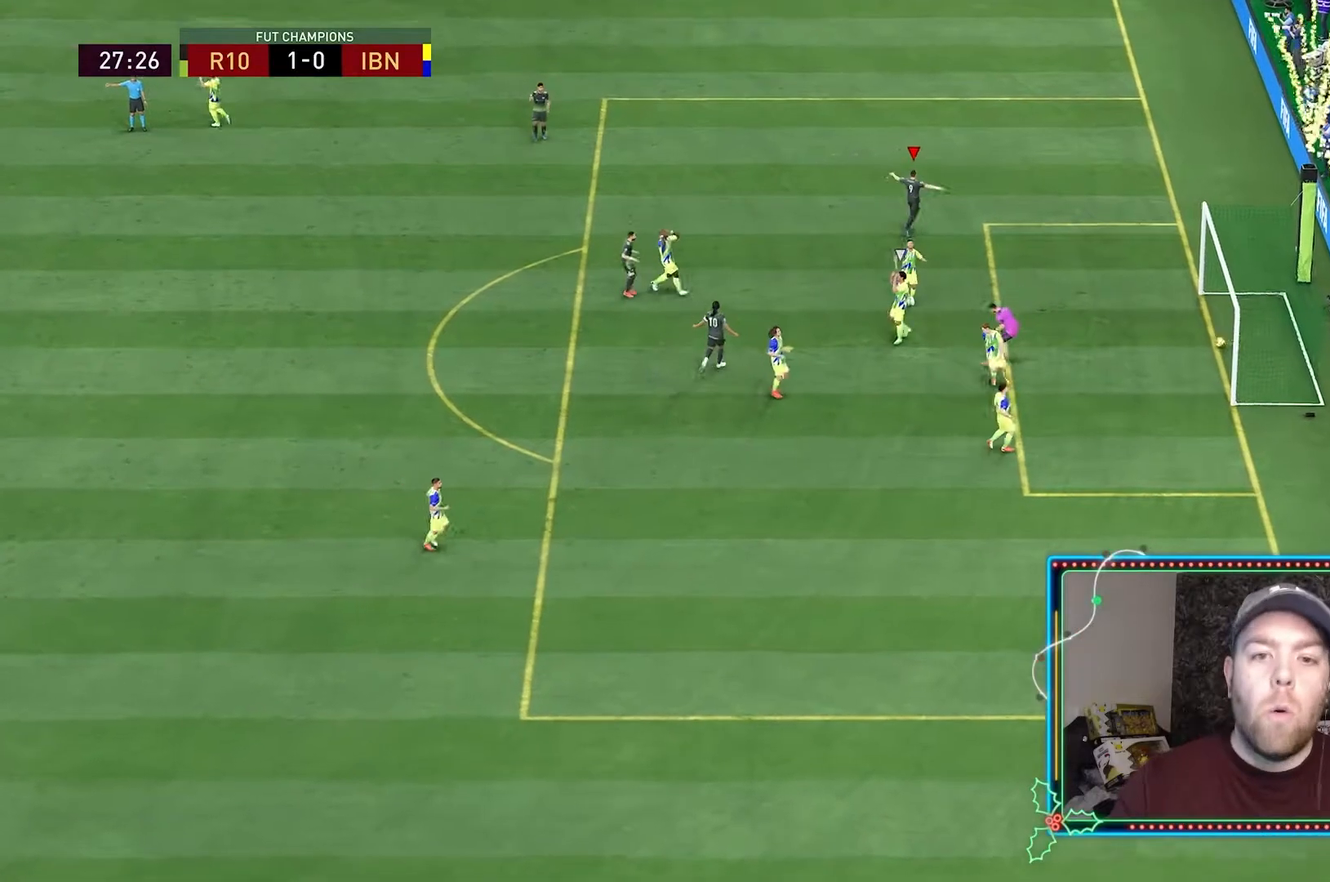
{"dt_ms": 500, "buttons": [], "left_stick": "up-right", "right_stick": "center"}
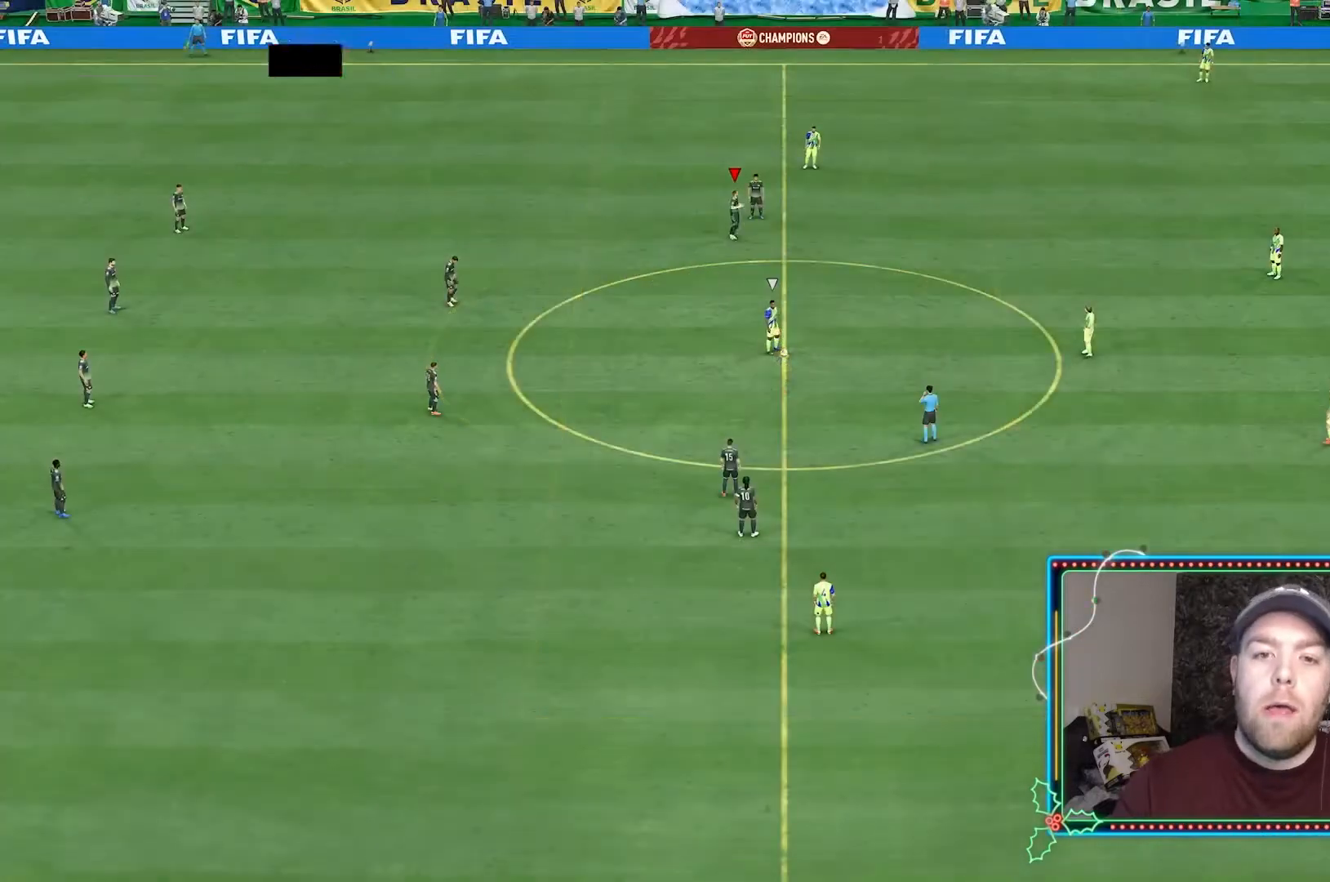
{"dt_ms": 500, "buttons": [], "left_stick": "up-right", "right_stick": "center", "events": [[100, "left_stick", "center"], [333, "left_stick", "up-right"], [400, "right_stick", "down-right"], [500, "right_stick", "center"]]}
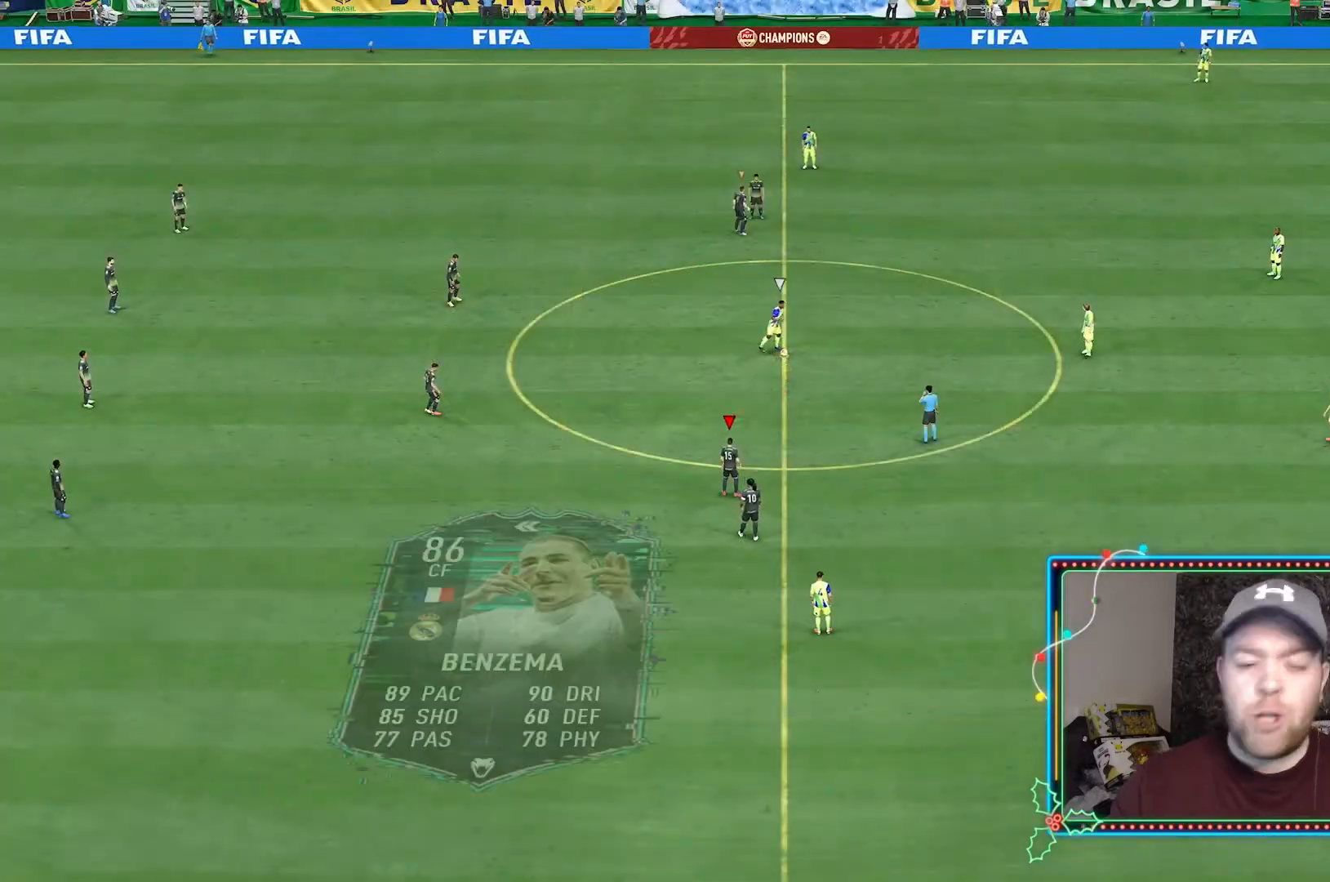
{"dt_ms": 500, "buttons": [], "left_stick": "up-right", "right_stick": "center", "events": []}
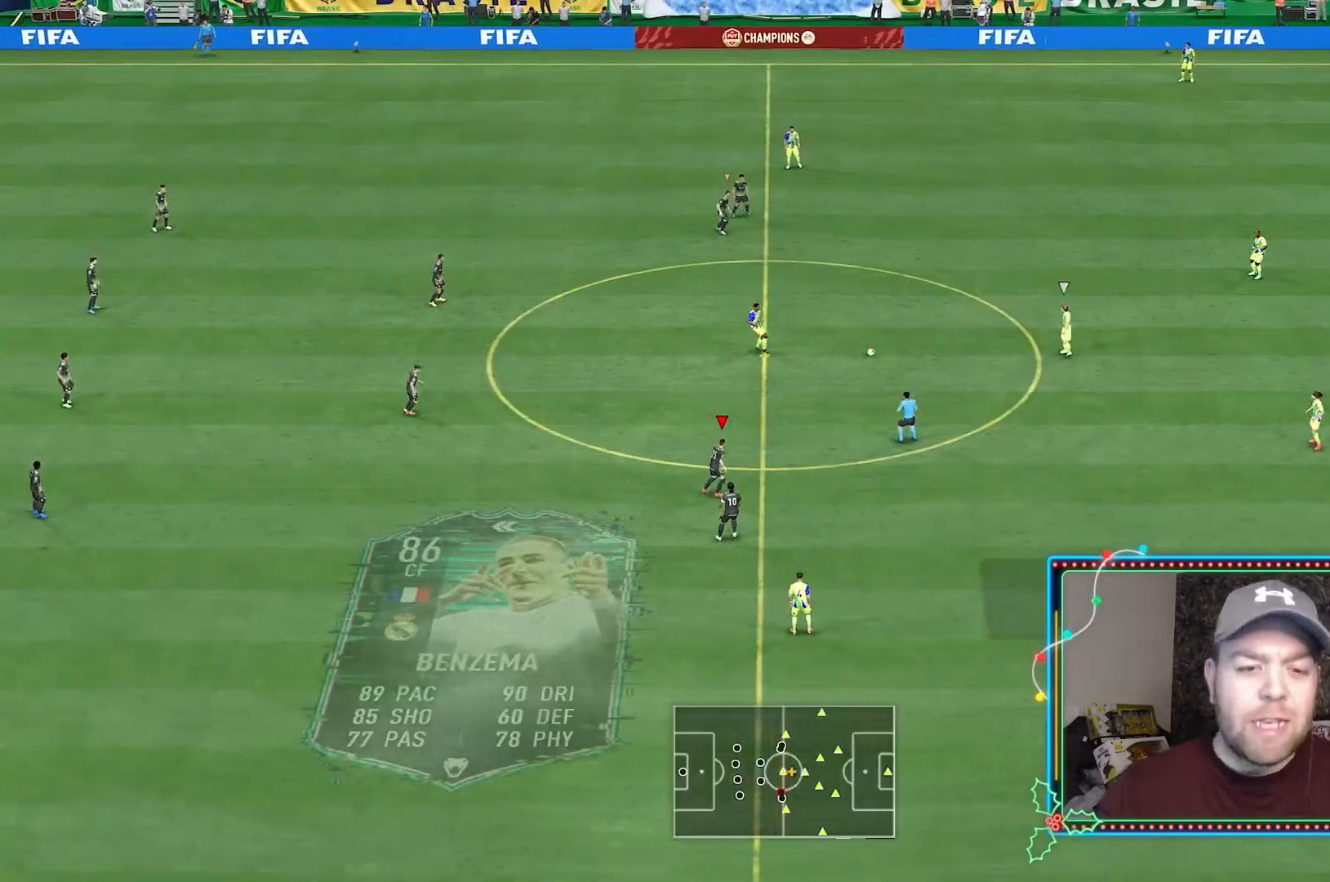
{"dt_ms": 500, "buttons": [], "left_stick": "up", "right_stick": "center", "events": [[333, "DPAD_DOWN", "down"], [433, "DPAD_DOWN", "up"], [433, "left_stick", "up"]]}
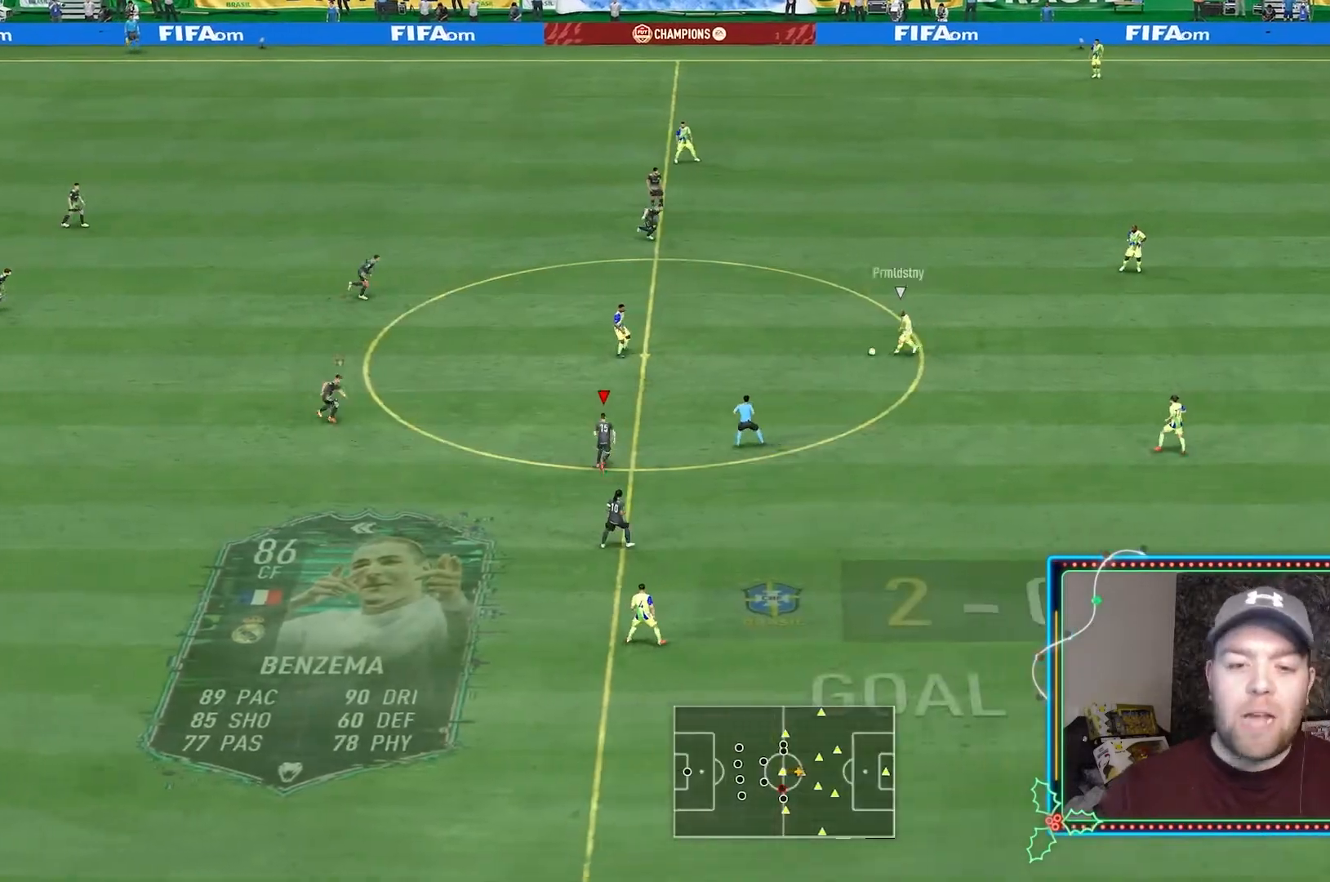
{"dt_ms": 500, "buttons": [], "left_stick": "up", "right_stick": "center", "events": [[33, "DPAD_DOWN", "down"], [167, "DPAD_DOWN", "up"]]}